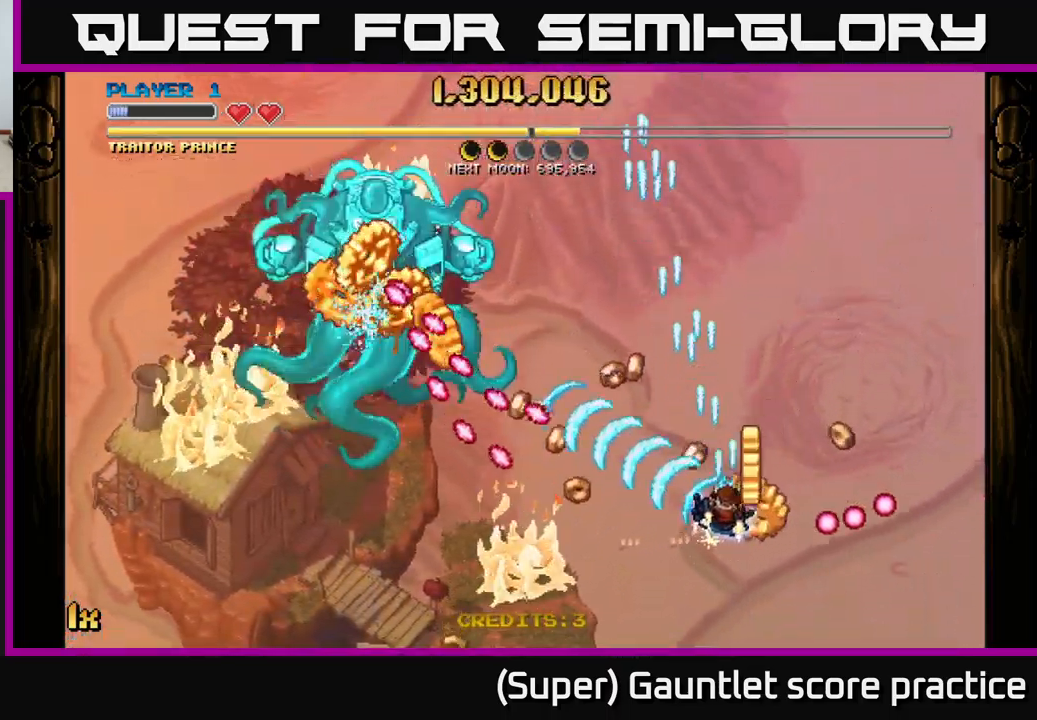
Gameplay with a controller (Xbox layout); each line is a JSON object with the inputs held at the frame after it. "events" lists button and stick changes between this image and that frame as [ms after this image, input, new state], when the widget could be followed in between. Not read: right_stick.
{"buttons": ["A"], "left_stick": "up-right", "events": [[33, "left_stick", "up-left"], [216, "left_stick", "up"], [366, "left_stick", "up-right"]]}
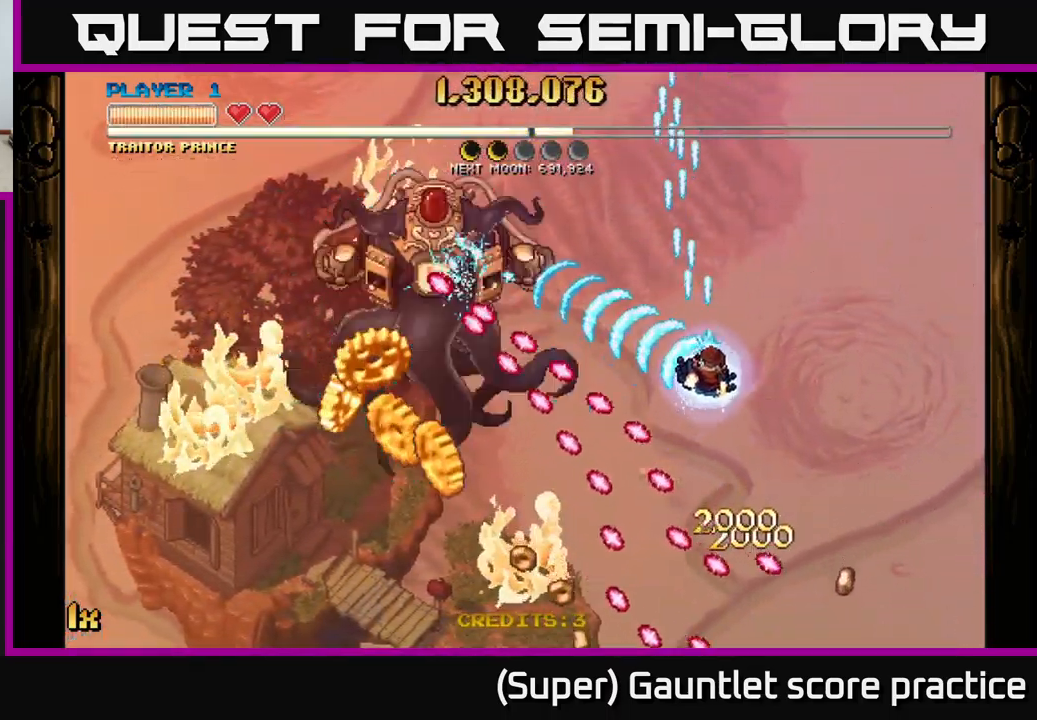
{"buttons": ["A"], "left_stick": "center", "events": [[100, "left_stick", "up"], [250, "left_stick", "right"], [483, "left_stick", "center"]]}
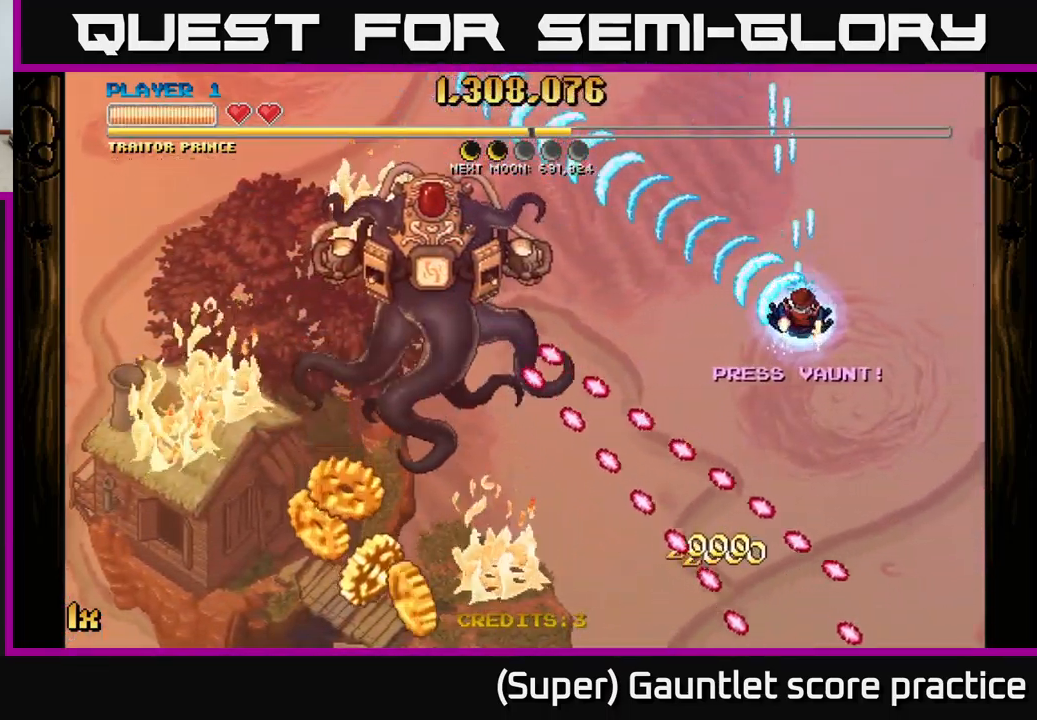
{"buttons": ["A"], "left_stick": "down", "events": [[133, "left_stick", "down-left"], [350, "left_stick", "down"]]}
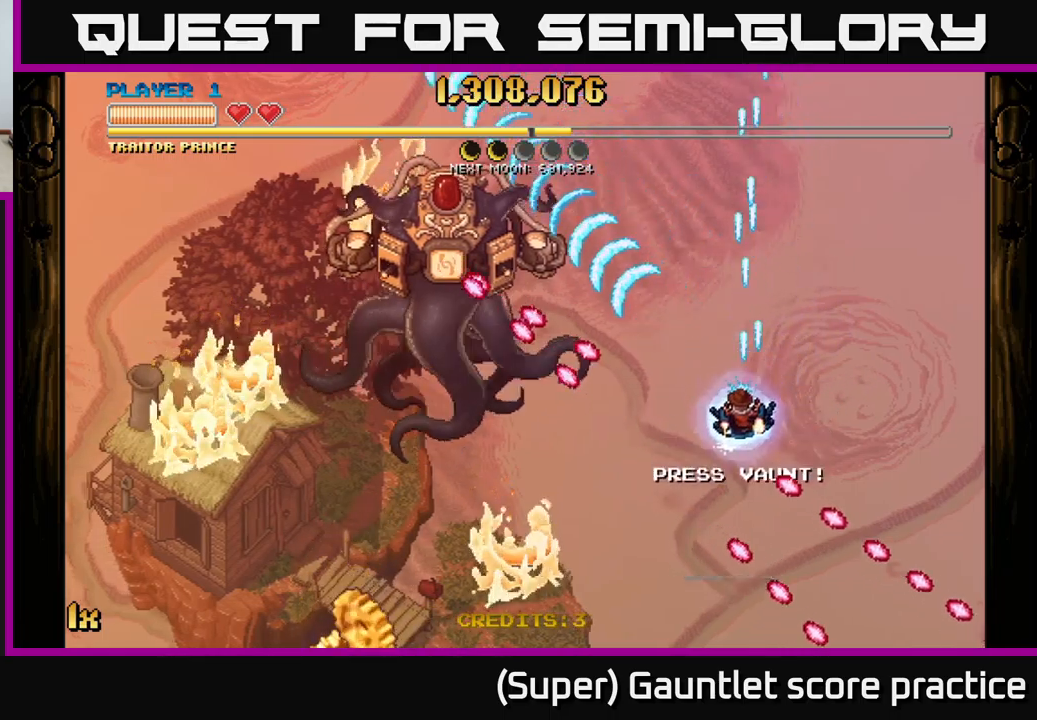
{"buttons": ["A"], "left_stick": "right", "events": [[167, "left_stick", "down-right"], [350, "left_stick", "right"]]}
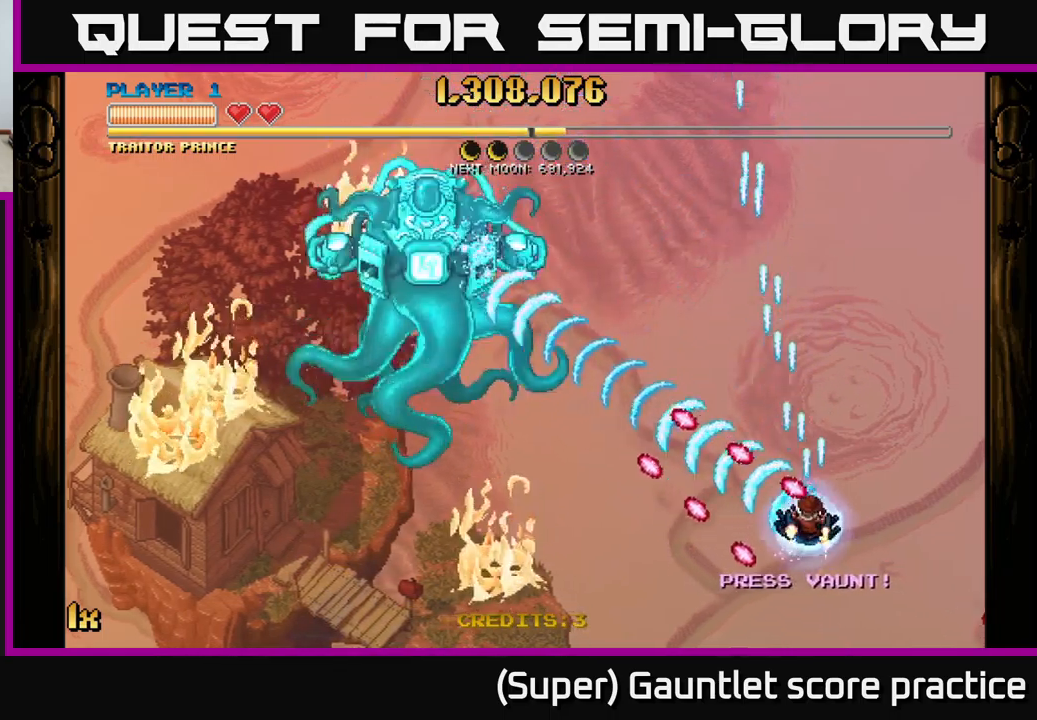
{"buttons": ["A"], "left_stick": "left", "events": [[17, "left_stick", "center"], [133, "left_stick", "down-left"], [250, "left_stick", "up-left"], [400, "left_stick", "left"]]}
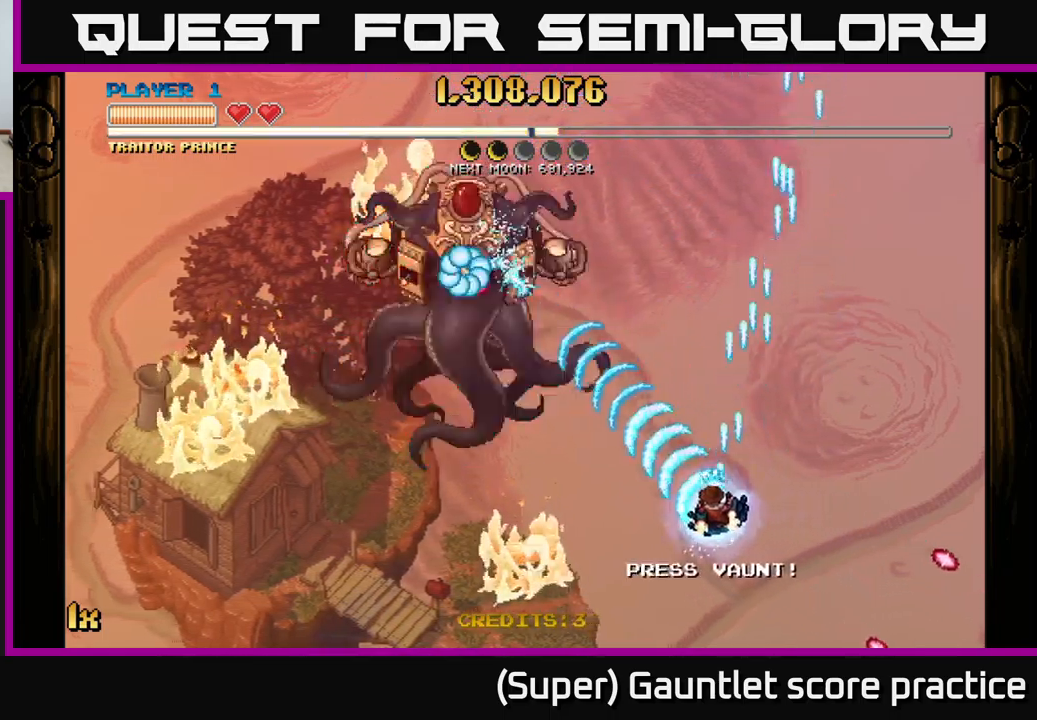
{"buttons": ["A"], "left_stick": "down-left", "events": [[17, "left_stick", "down-left"]]}
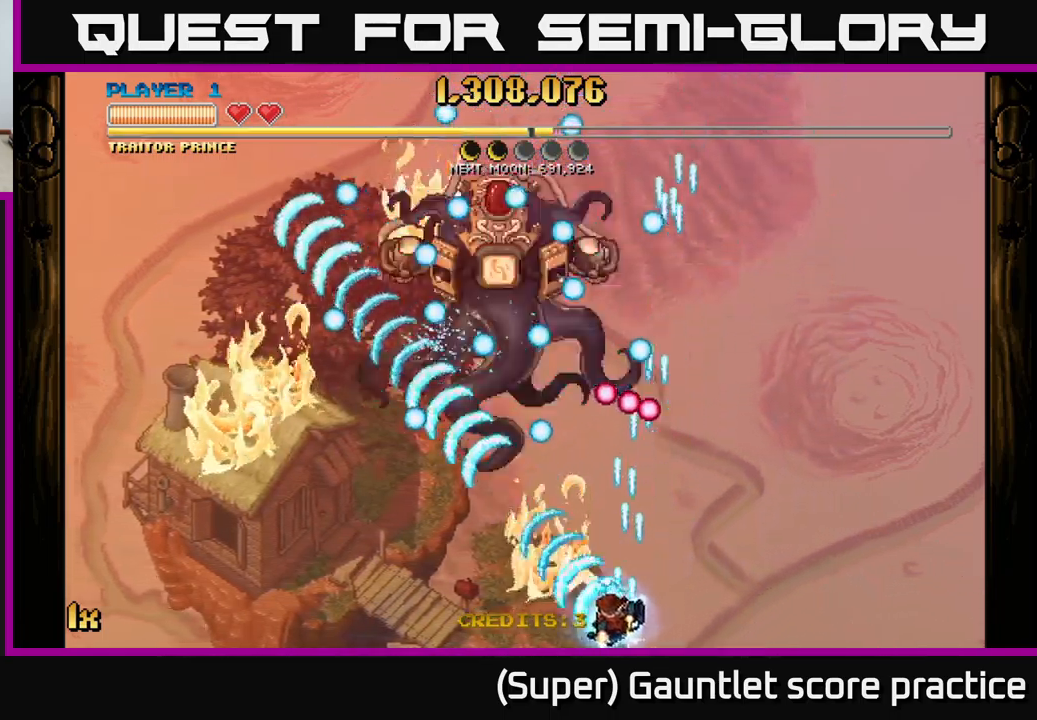
{"buttons": ["A"], "left_stick": "up", "events": [[233, "left_stick", "up"], [267, "X", "down"], [417, "X", "up"]]}
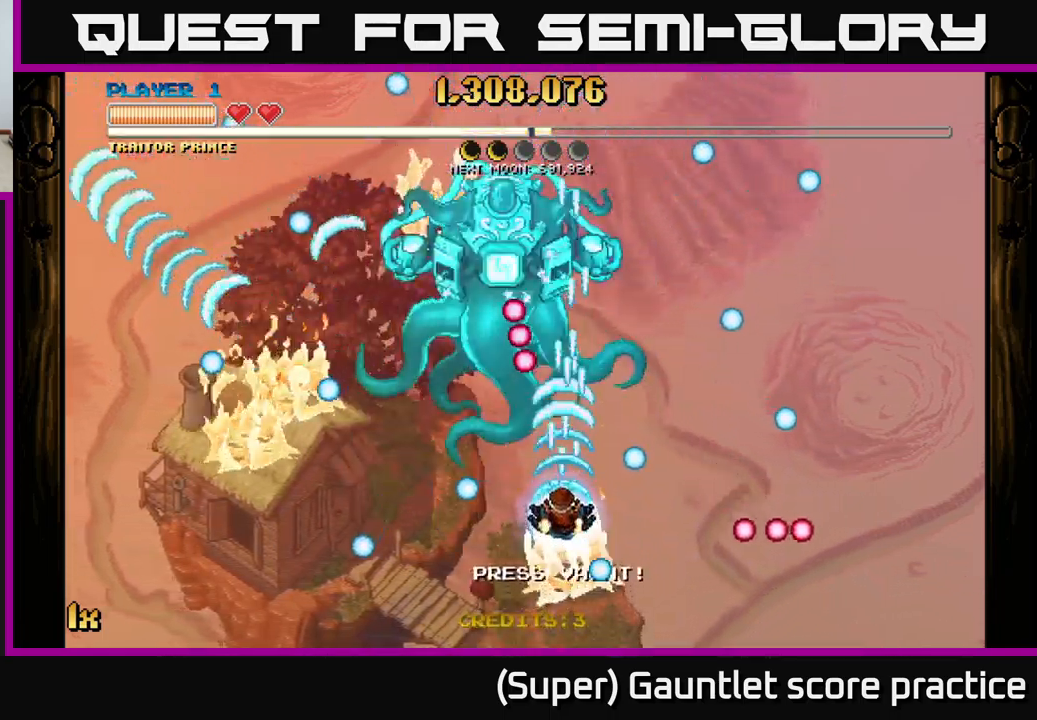
{"buttons": ["A"], "left_stick": "left", "events": [[67, "left_stick", "left"], [250, "left_stick", "up-left"], [350, "left_stick", "left"]]}
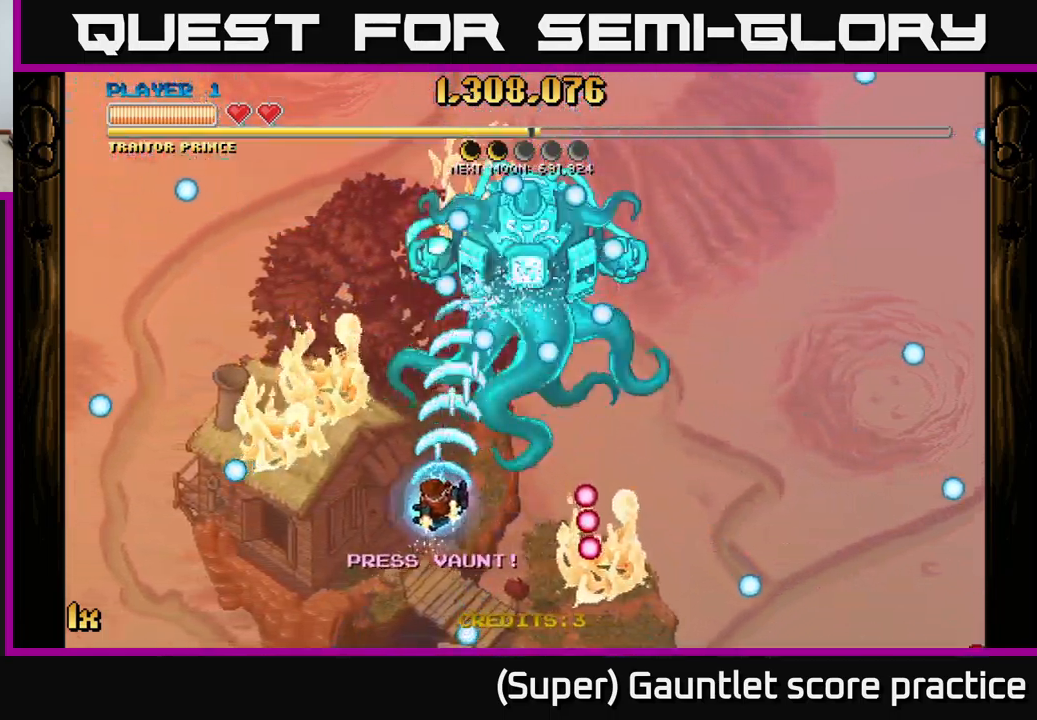
{"buttons": ["A"], "left_stick": "left", "events": [[50, "left_stick", "up-left"], [117, "X", "down"], [217, "X", "up"], [317, "left_stick", "left"]]}
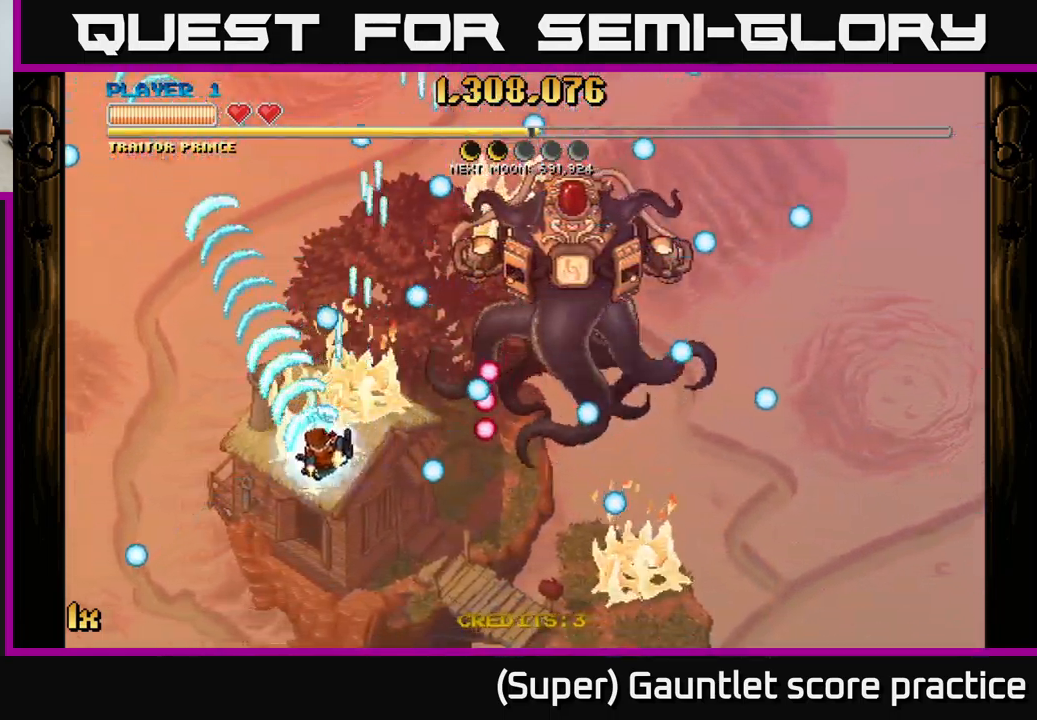
{"buttons": ["A"], "left_stick": "center", "events": [[17, "left_stick", "down-left"], [250, "left_stick", "up"], [283, "X", "down"], [417, "X", "up"], [500, "left_stick", "center"]]}
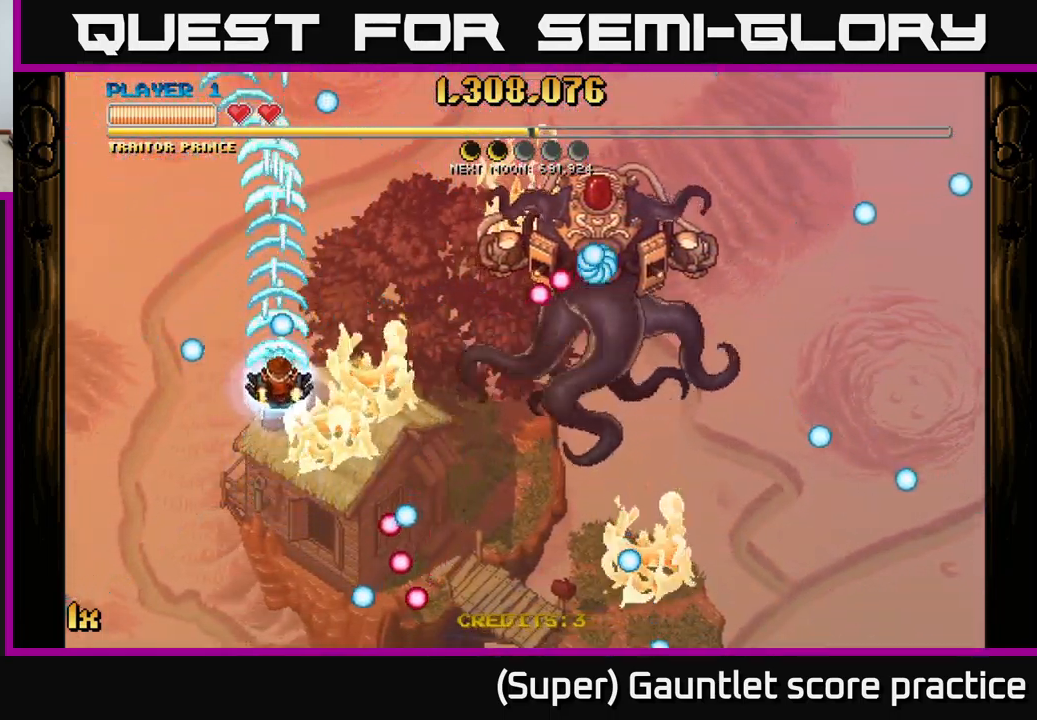
{"buttons": ["A"], "left_stick": "down-left", "events": [[67, "left_stick", "down"], [200, "left_stick", "down-left"]]}
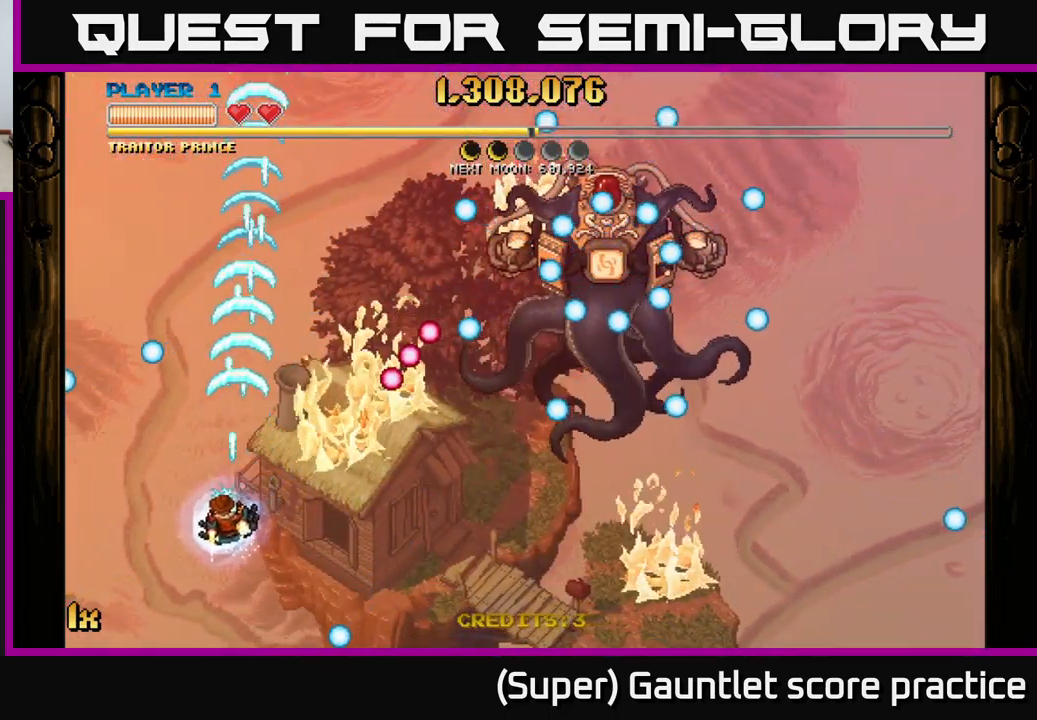
{"buttons": ["A"], "left_stick": "up", "events": [[50, "left_stick", "up-left"], [117, "left_stick", "up"]]}
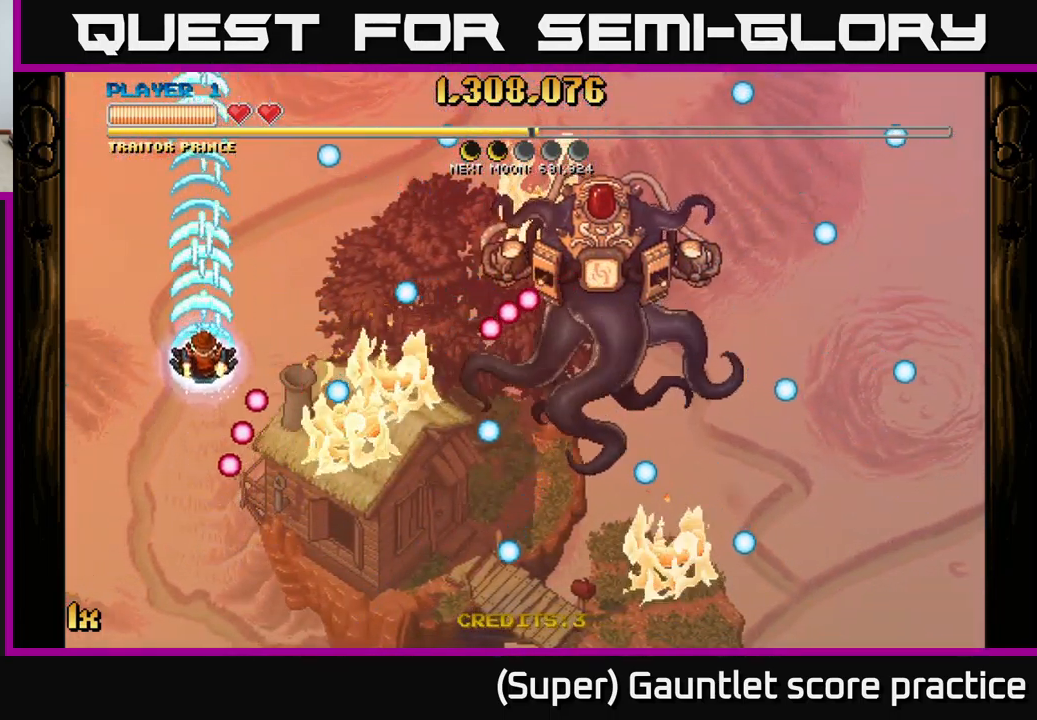
{"buttons": ["A"], "left_stick": "down", "events": [[83, "left_stick", "center"], [366, "left_stick", "down"]]}
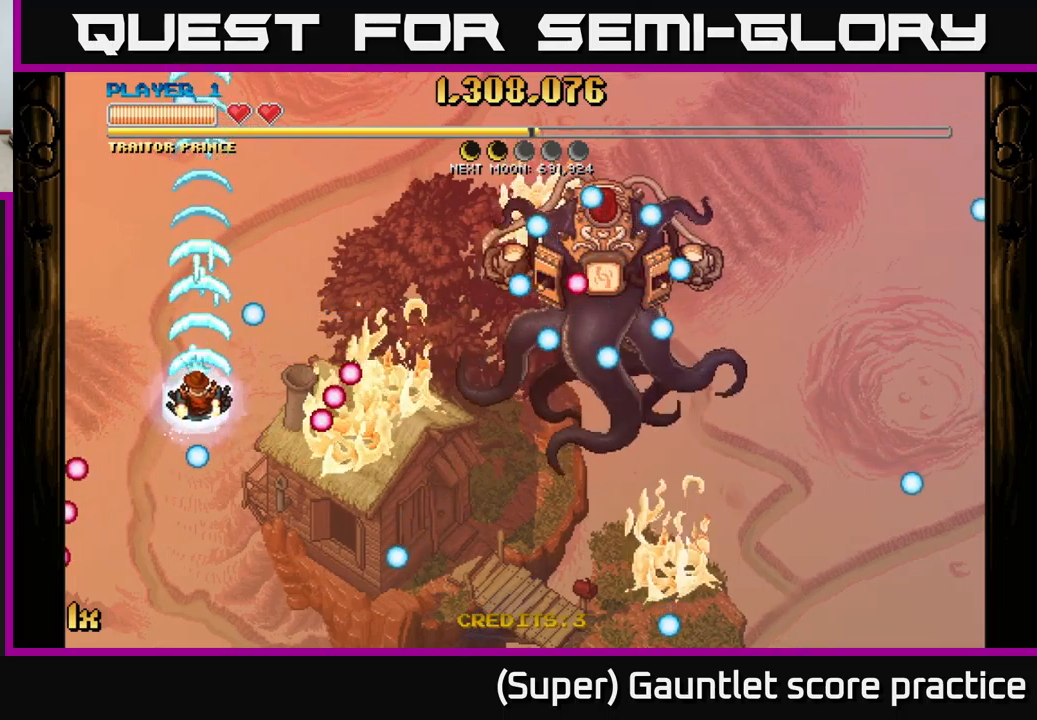
{"buttons": ["A"], "left_stick": "center", "events": [[67, "left_stick", "center"], [284, "left_stick", "up"], [467, "left_stick", "center"]]}
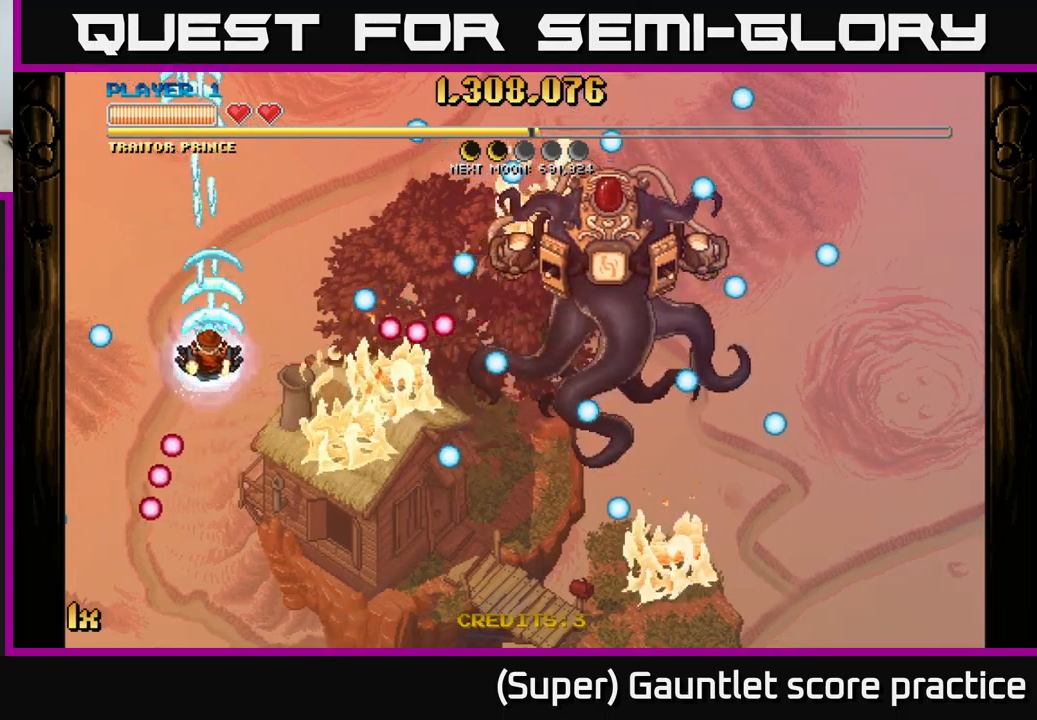
{"buttons": [], "left_stick": "down-right", "events": [[17, "left_stick", "down-left"], [150, "left_stick", "down"], [200, "A", "up"], [434, "left_stick", "down-right"]]}
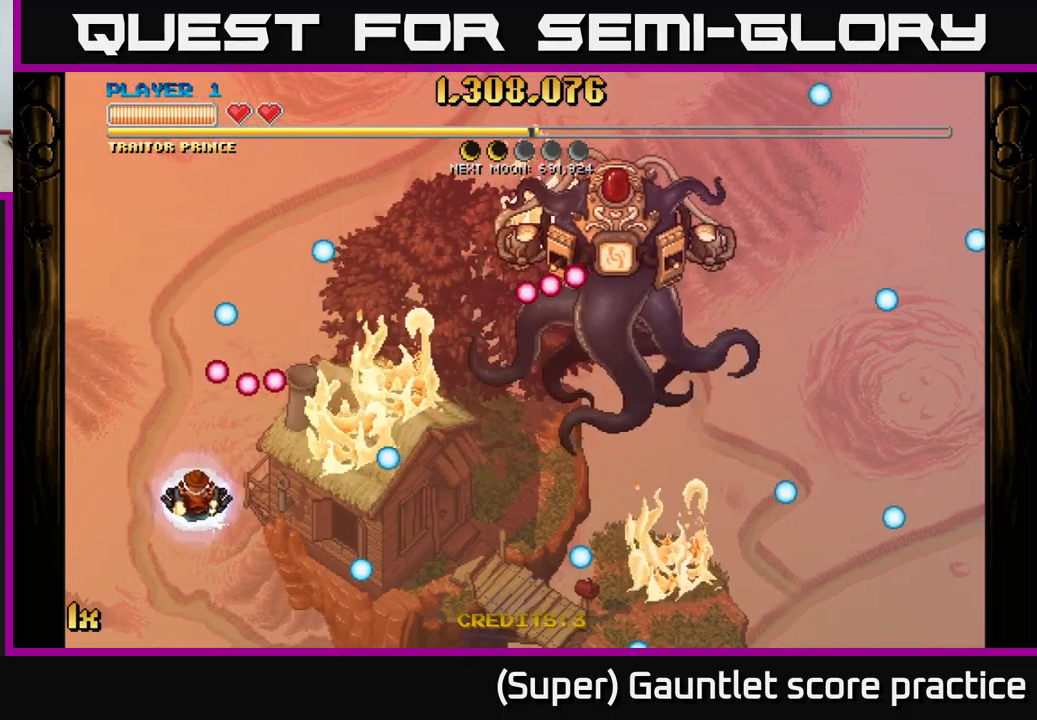
{"buttons": [], "left_stick": "down", "events": [[100, "left_stick", "up-right"], [350, "left_stick", "center"], [400, "left_stick", "down"]]}
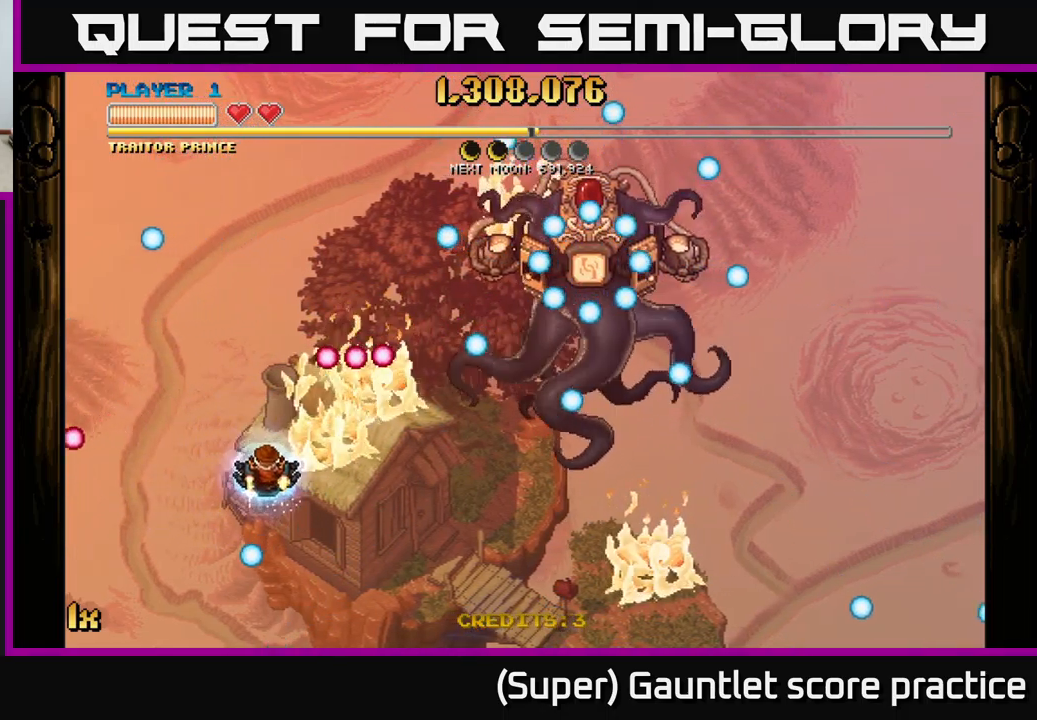
{"buttons": [], "left_stick": "up-right", "events": [[67, "left_stick", "right"], [150, "left_stick", "up-right"], [200, "L1", "down"], [334, "L1", "up"]]}
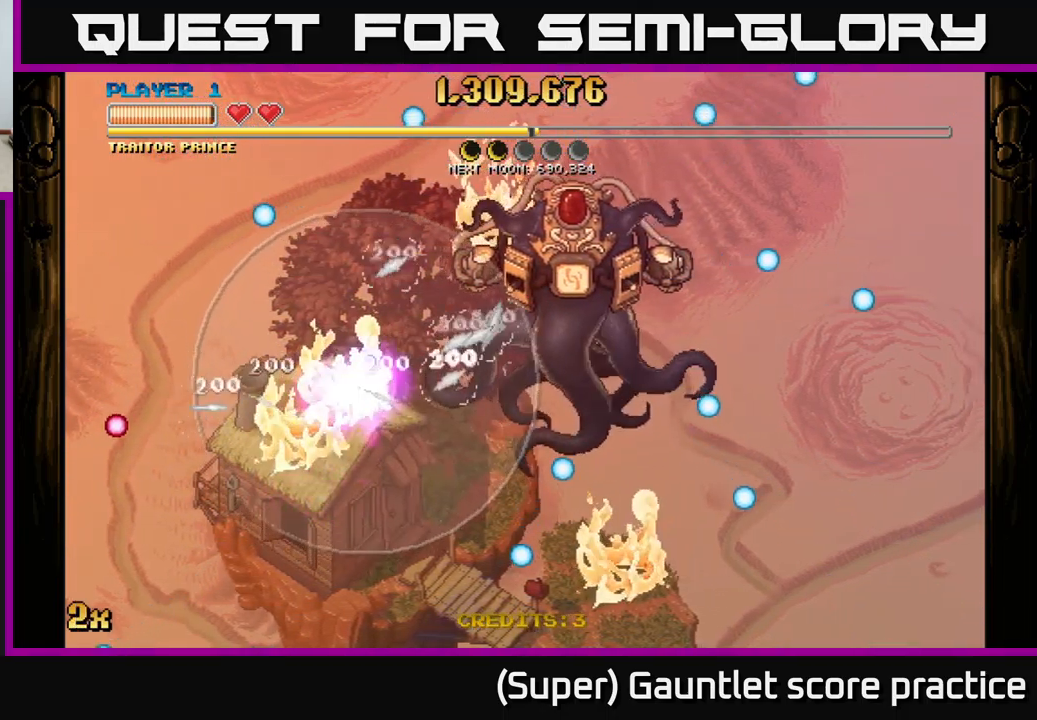
{"buttons": [], "left_stick": "right", "events": [[317, "left_stick", "right"]]}
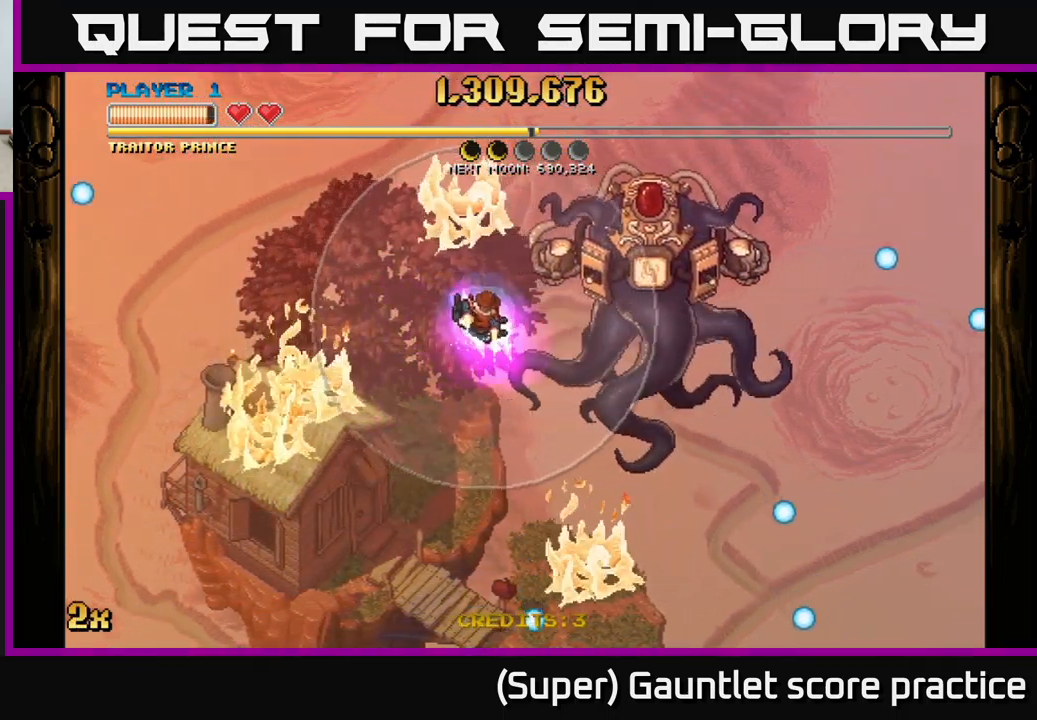
{"buttons": [], "left_stick": "right", "events": [[17, "left_stick", "up-right"], [334, "left_stick", "right"]]}
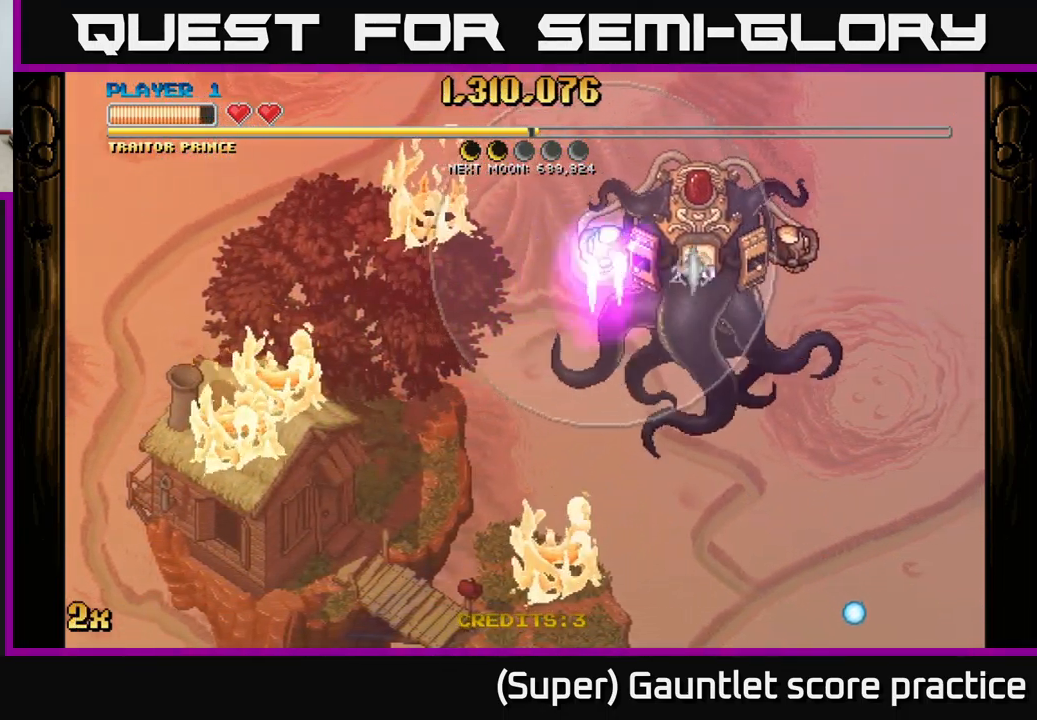
{"buttons": [], "left_stick": "right", "events": [[334, "left_stick", "center"], [500, "left_stick", "right"]]}
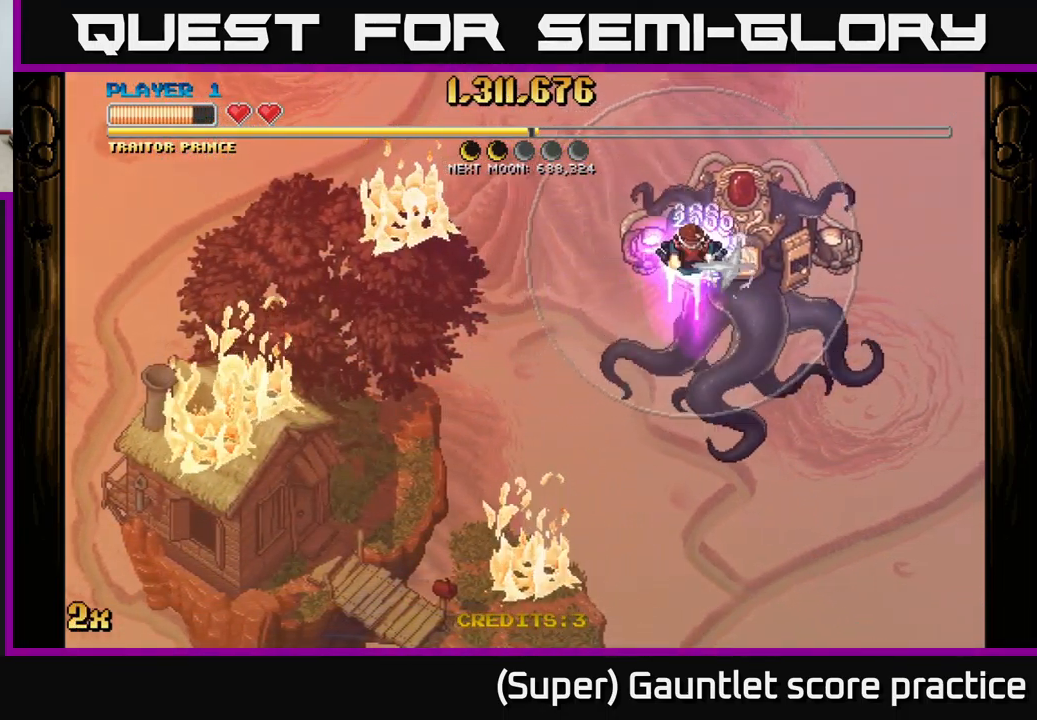
{"buttons": [], "left_stick": "left", "events": [[117, "left_stick", "center"], [484, "left_stick", "left"]]}
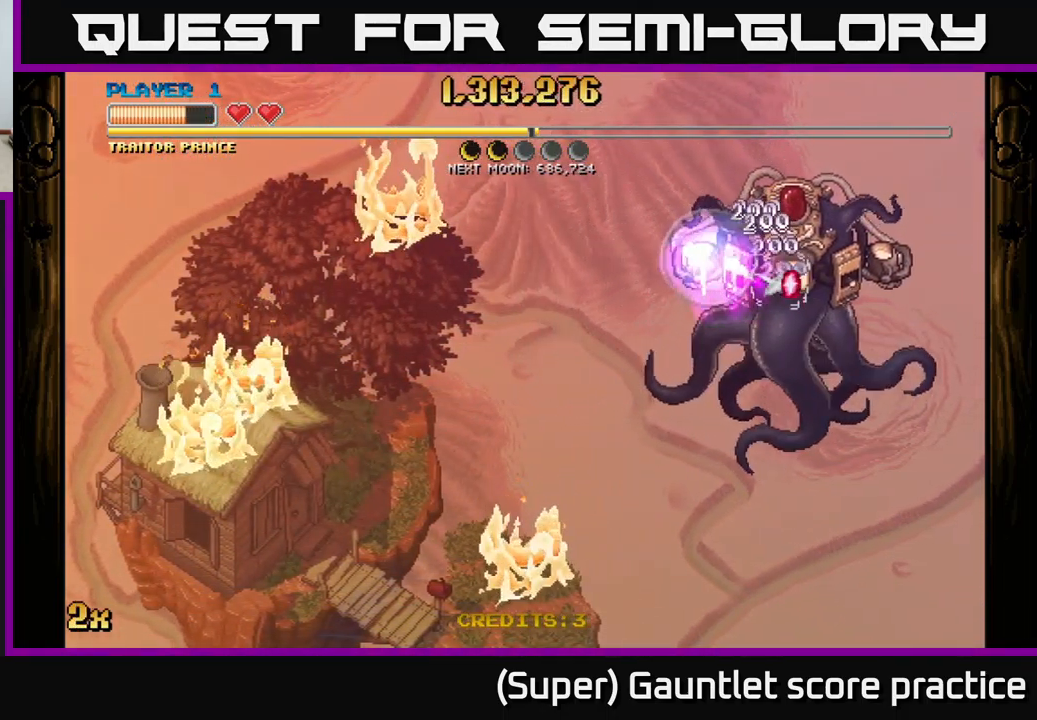
{"buttons": ["A"], "left_stick": "left", "events": [[134, "A", "down"], [267, "X", "down"], [400, "X", "up"]]}
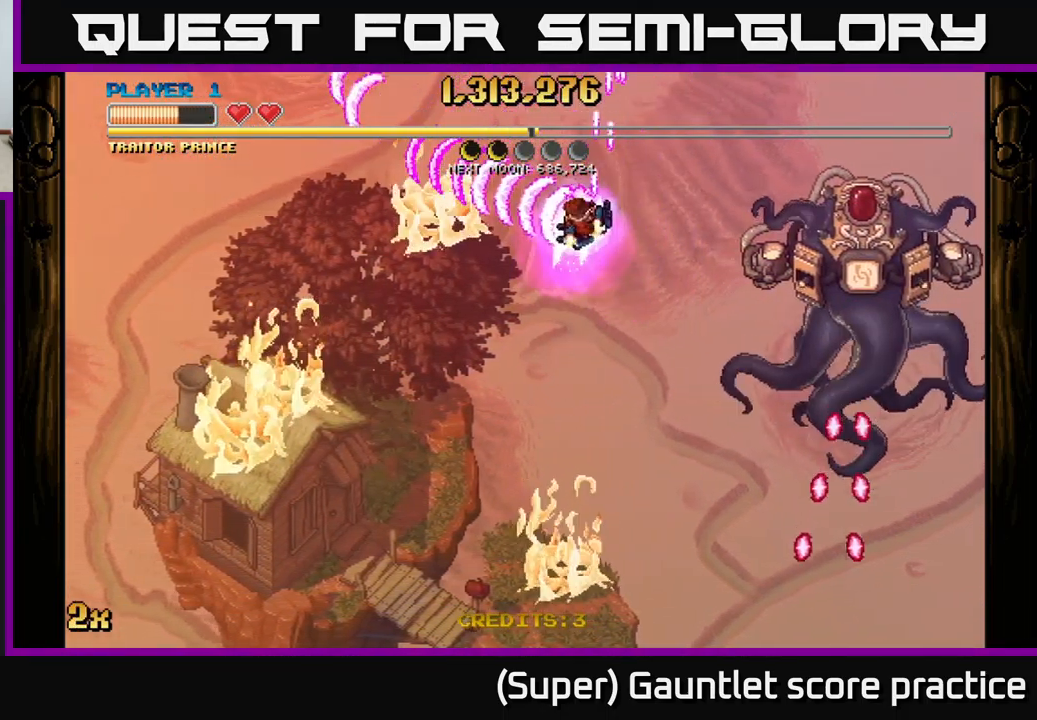
{"buttons": ["A"], "left_stick": "down-left", "events": [[134, "left_stick", "down-left"]]}
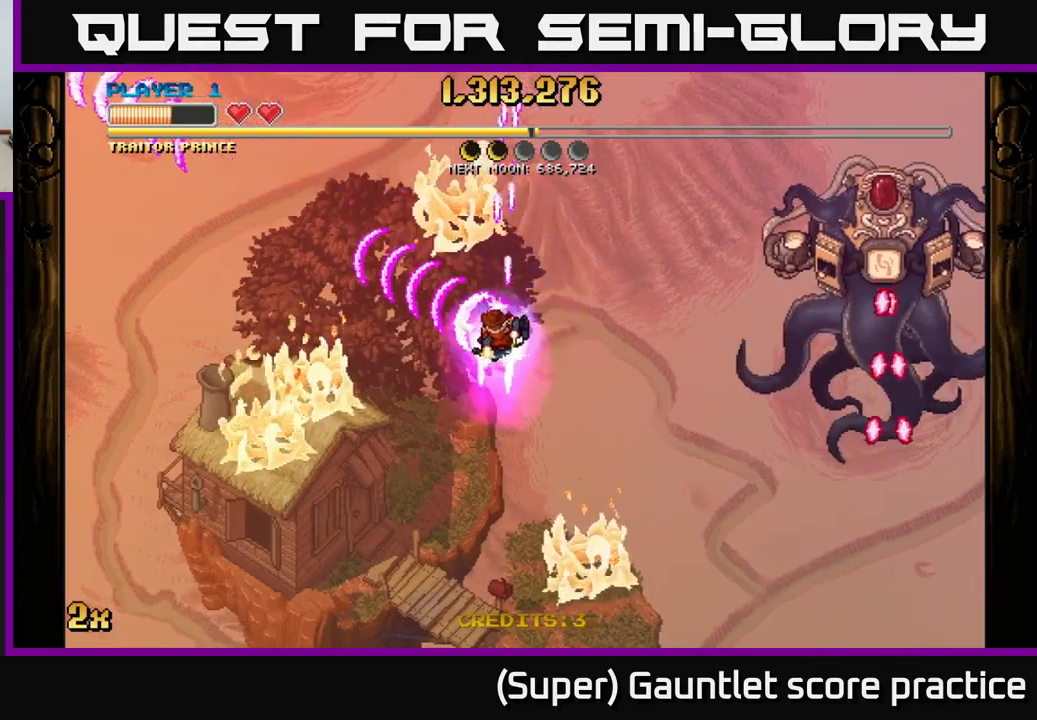
{"buttons": ["A", "X"], "left_stick": "up", "events": [[350, "left_stick", "up"], [366, "X", "down"]]}
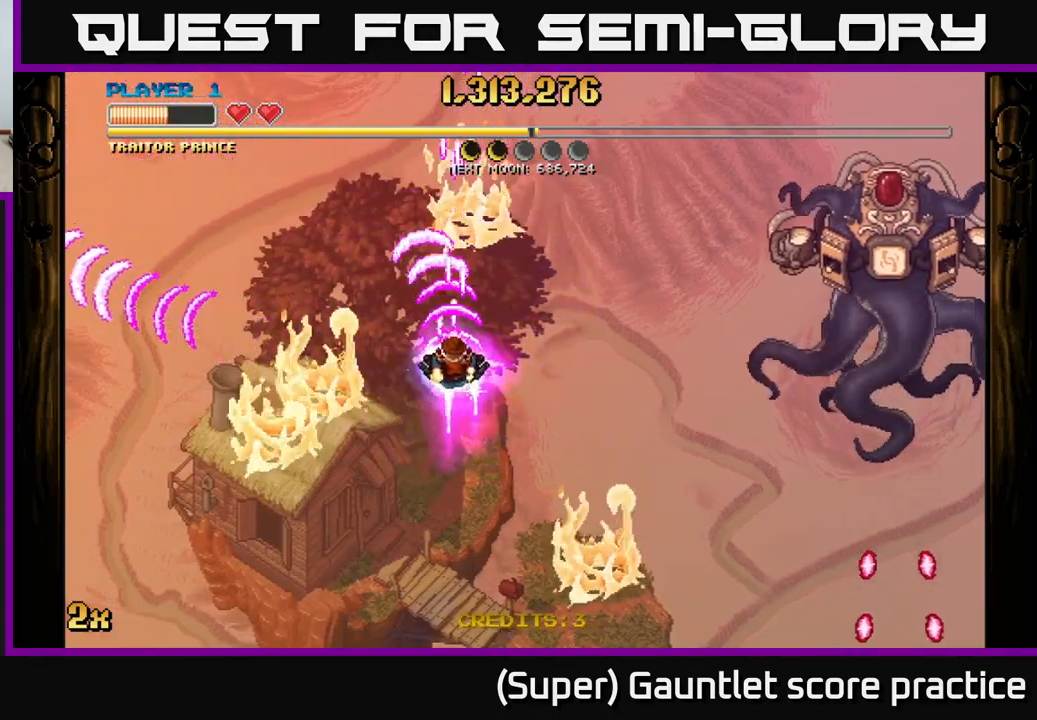
{"buttons": ["A"], "left_stick": "up-left", "events": [[16, "X", "up"], [66, "left_stick", "down"], [166, "left_stick", "down-right"], [500, "left_stick", "up-left"]]}
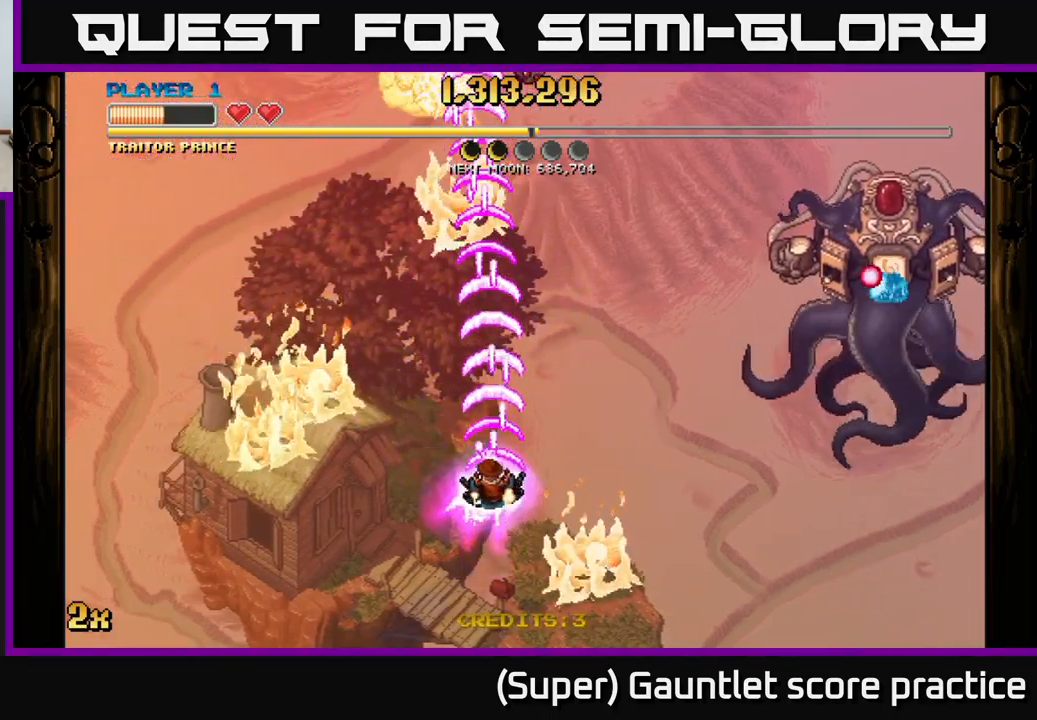
{"buttons": ["A"], "left_stick": "down", "events": [[33, "X", "down"], [166, "X", "up"], [333, "left_stick", "down-left"], [500, "left_stick", "down"]]}
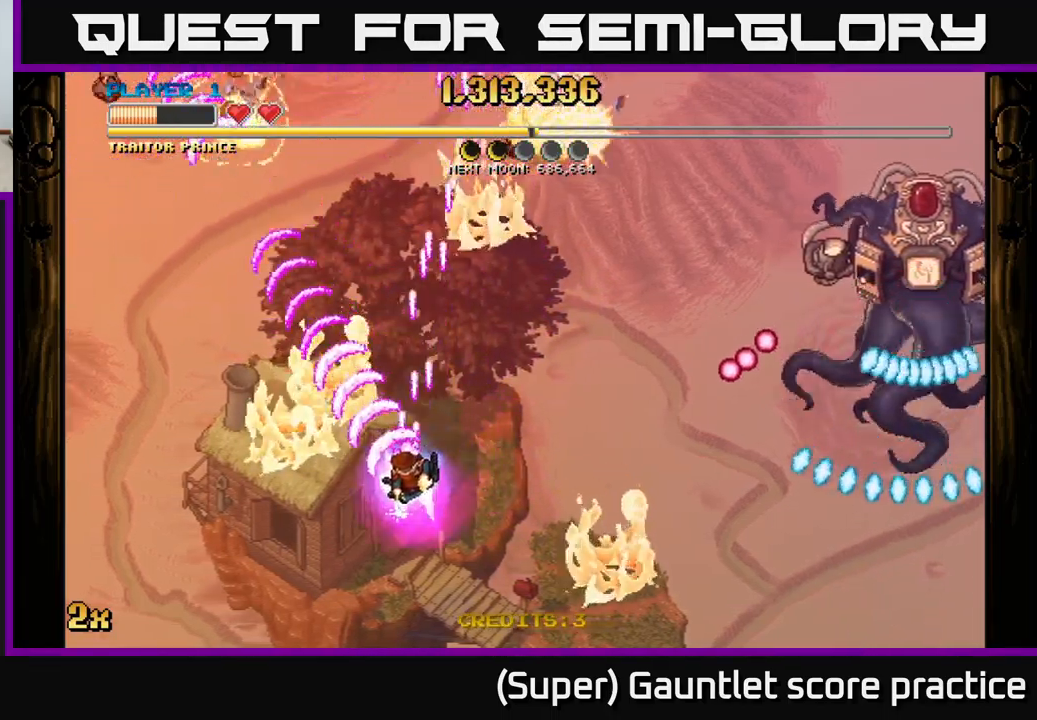
{"buttons": ["A"], "left_stick": "up-left", "events": [[266, "left_stick", "left"], [450, "left_stick", "up-left"]]}
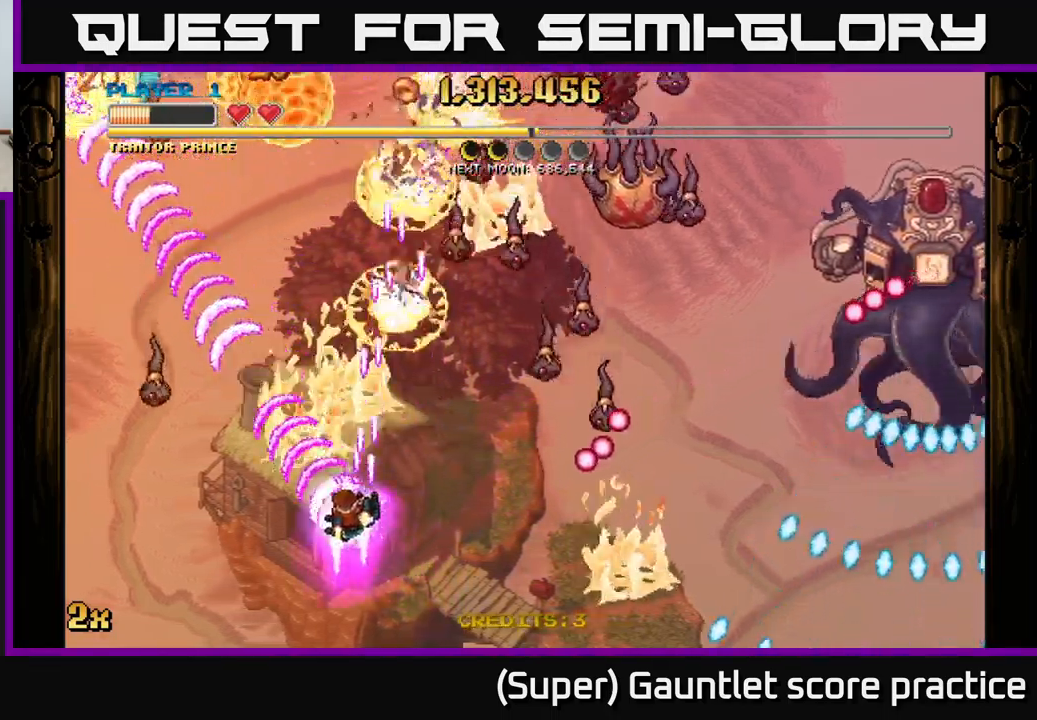
{"buttons": ["A"], "left_stick": "down-left", "events": [[66, "X", "down"], [83, "left_stick", "up-right"], [183, "X", "up"], [233, "left_stick", "right"], [333, "left_stick", "center"], [416, "left_stick", "down-left"]]}
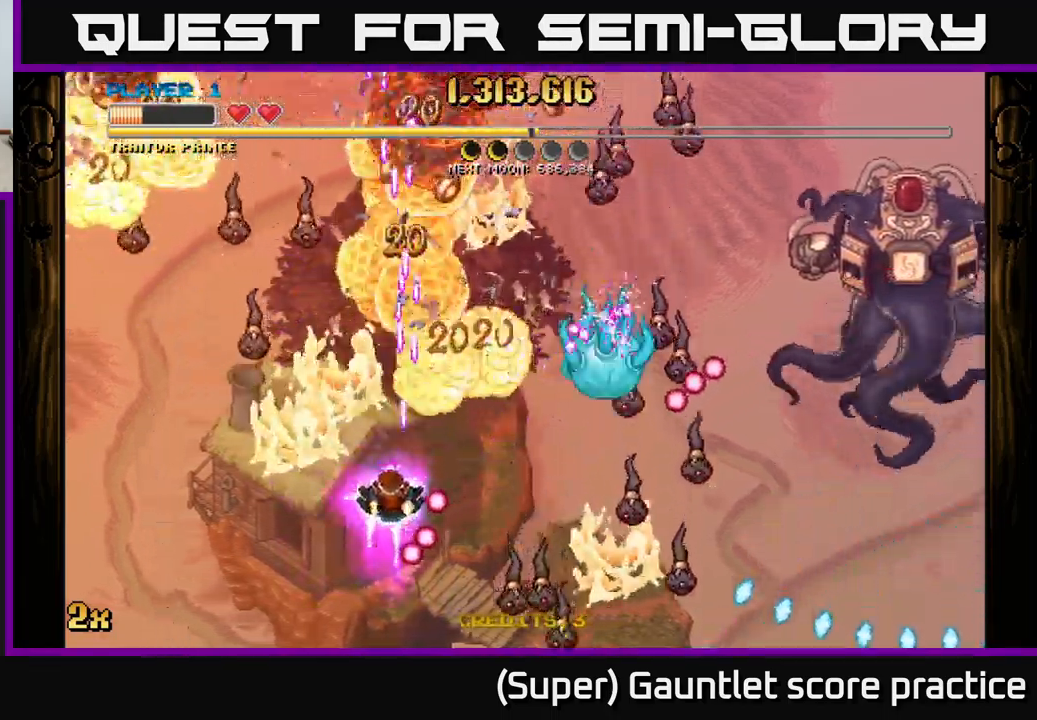
{"buttons": ["A"], "left_stick": "up-left", "events": [[50, "left_stick", "up-left"], [150, "left_stick", "right"], [266, "left_stick", "up-left"], [333, "X", "down"], [433, "X", "up"]]}
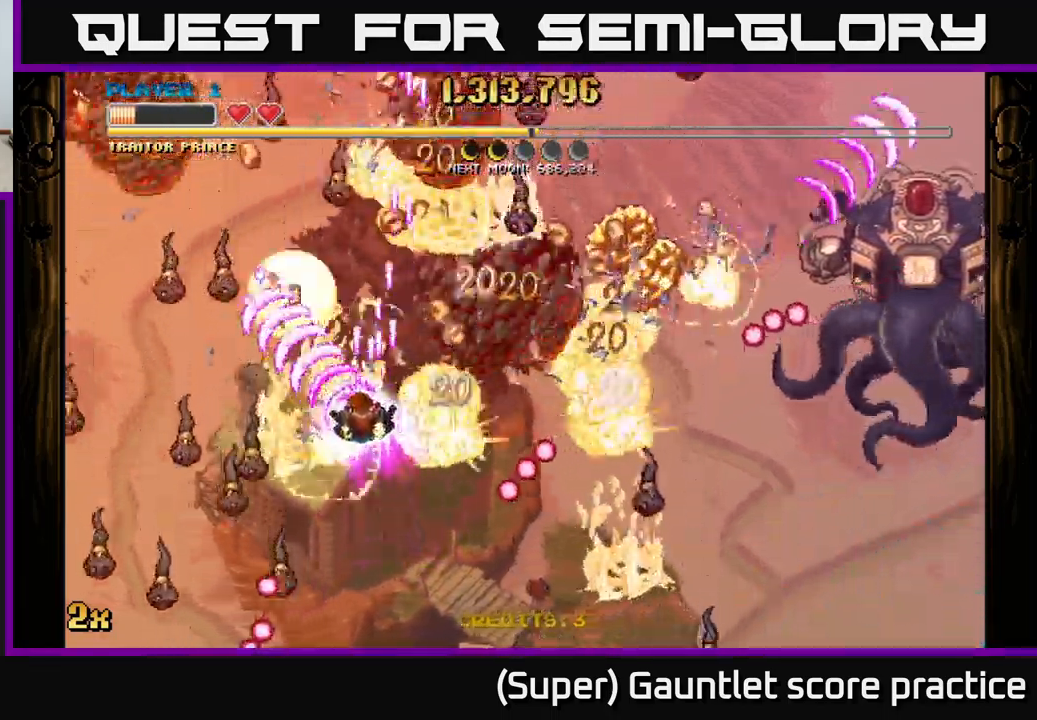
{"buttons": ["A"], "left_stick": "left", "events": [[150, "left_stick", "down-left"], [200, "left_stick", "down"], [333, "left_stick", "left"]]}